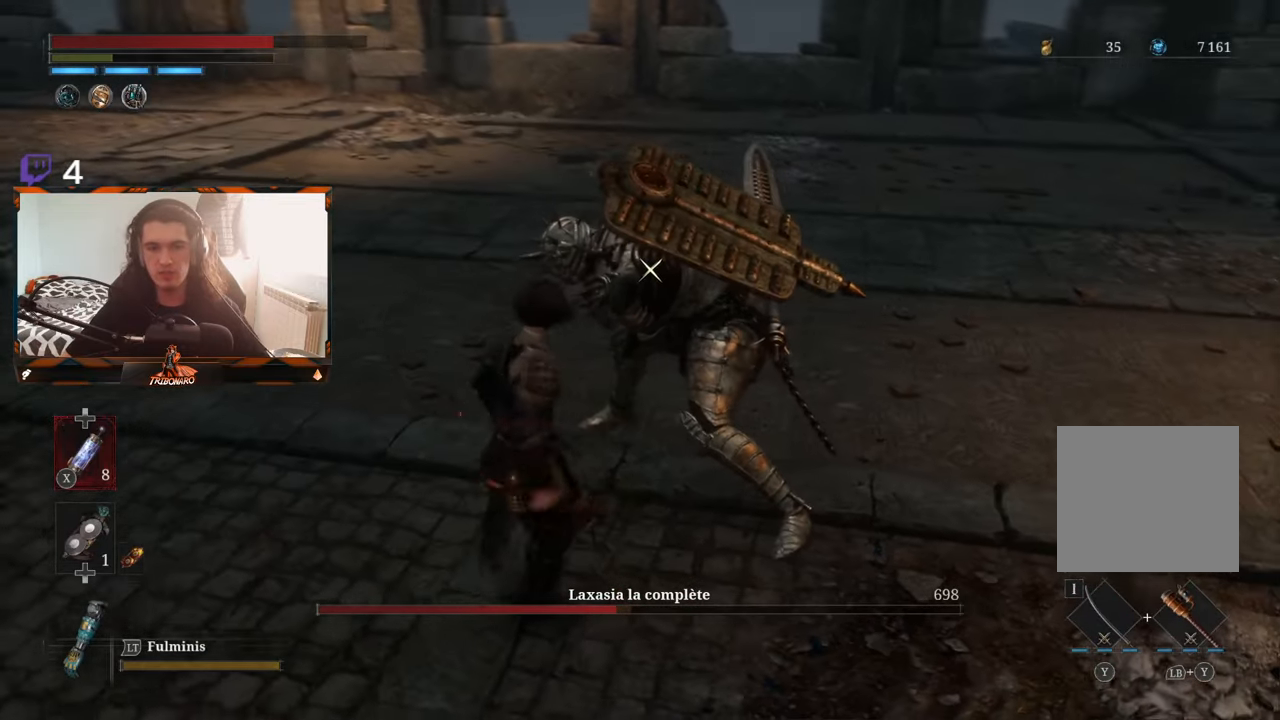
Gameplay with a controller (Xbox layout); each line is a JSON object with the inputs held at the frame after it. "events" lists button and stick changes between this image and that frame as [ms after this image, input, new state], when the widget could be followed in between.
{"buttons": [], "left_stick": "center", "right_stick": "center", "events": [[283, "left_stick", "left"], [466, "left_stick", "center"]]}
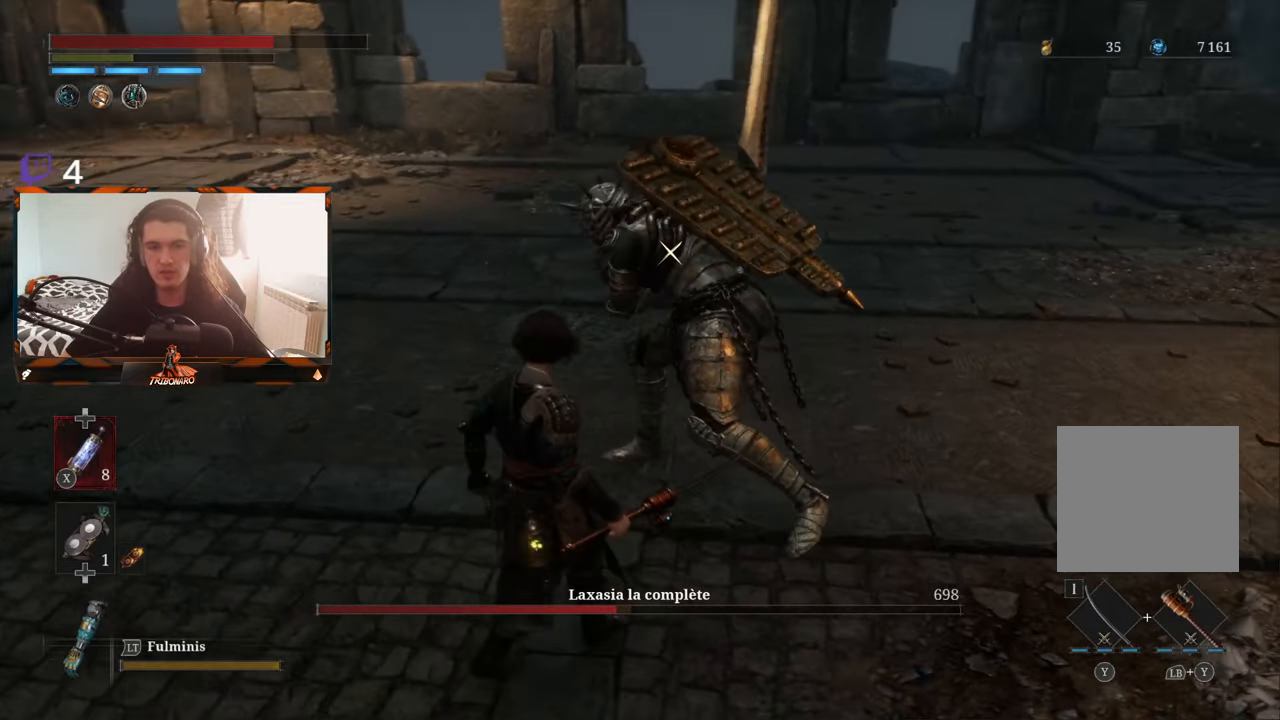
{"buttons": [], "left_stick": "center", "right_stick": "center", "events": []}
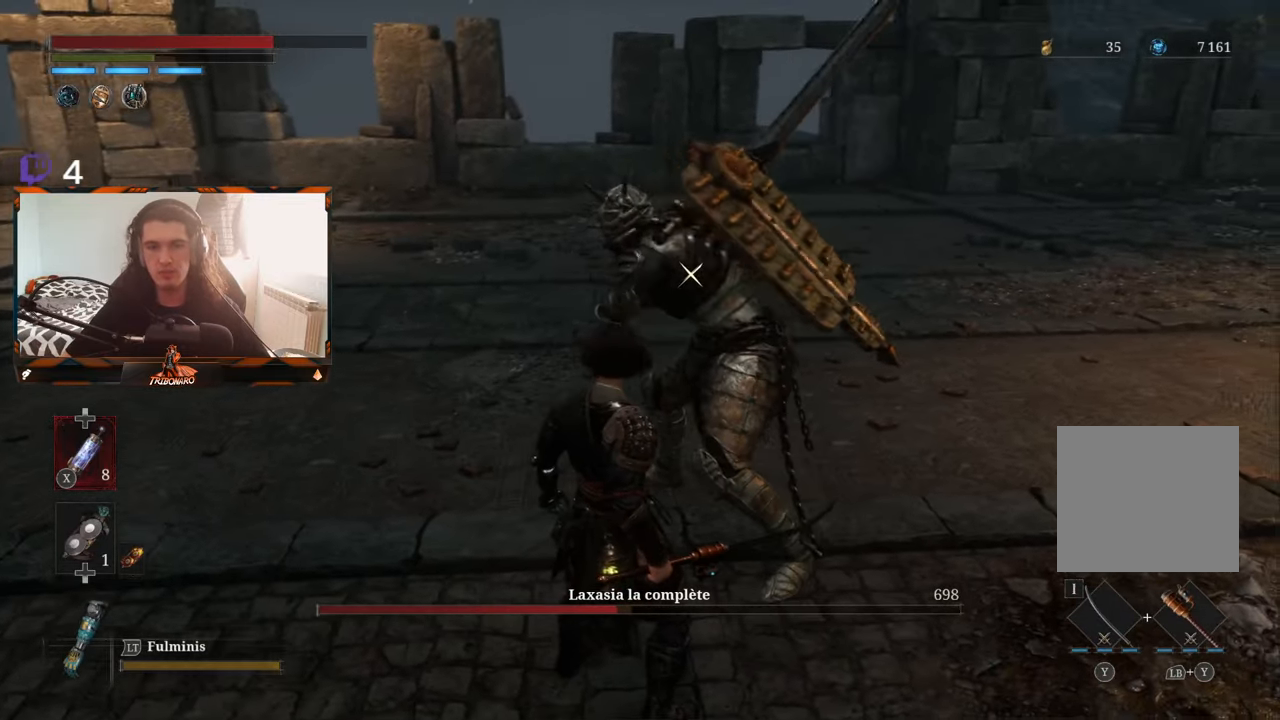
{"buttons": [], "left_stick": "center", "right_stick": "center", "events": [[200, "L1", "down"], [350, "L1", "up"]]}
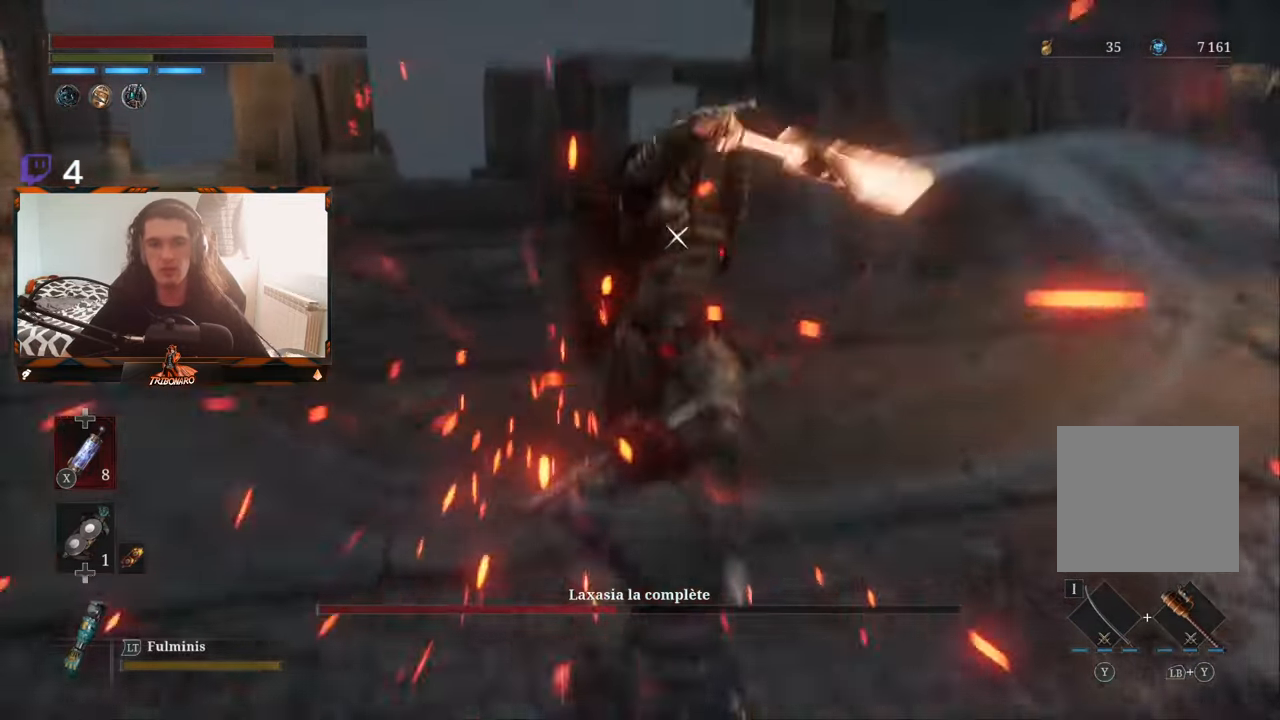
{"buttons": [], "left_stick": "center", "right_stick": "center", "events": []}
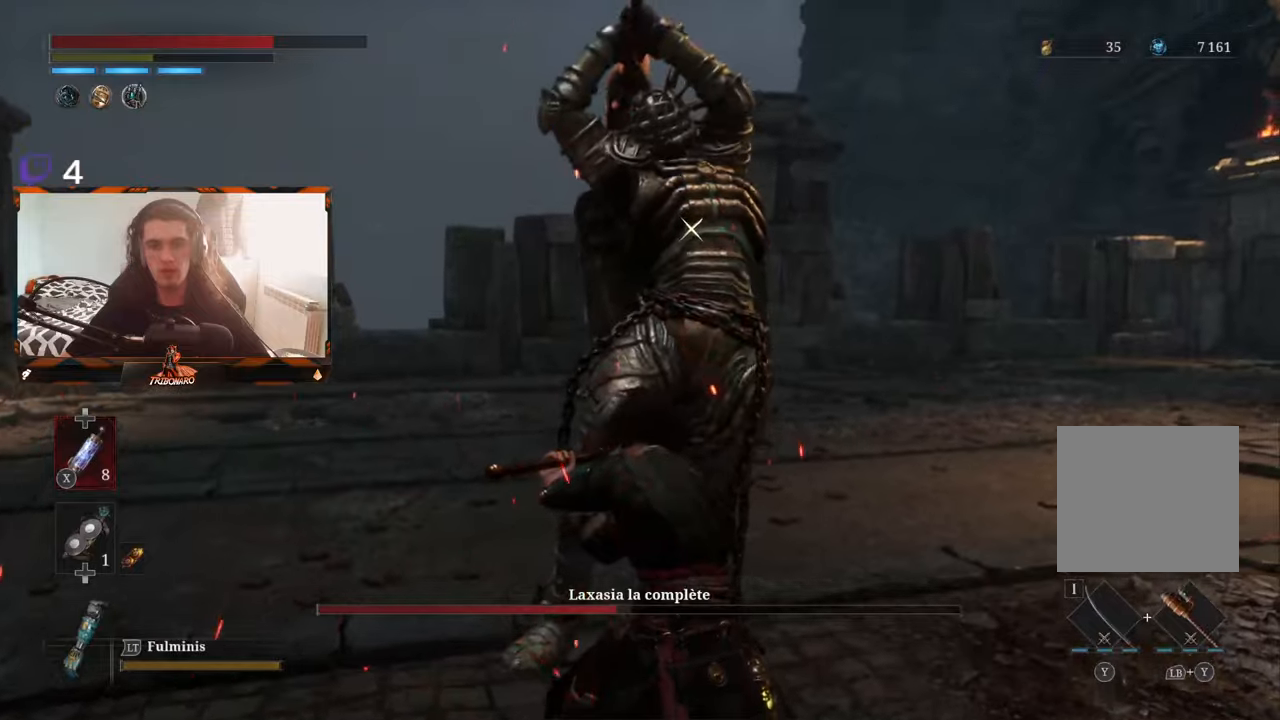
{"buttons": ["L1"], "left_stick": "center", "right_stick": "center", "events": [[417, "L1", "down"]]}
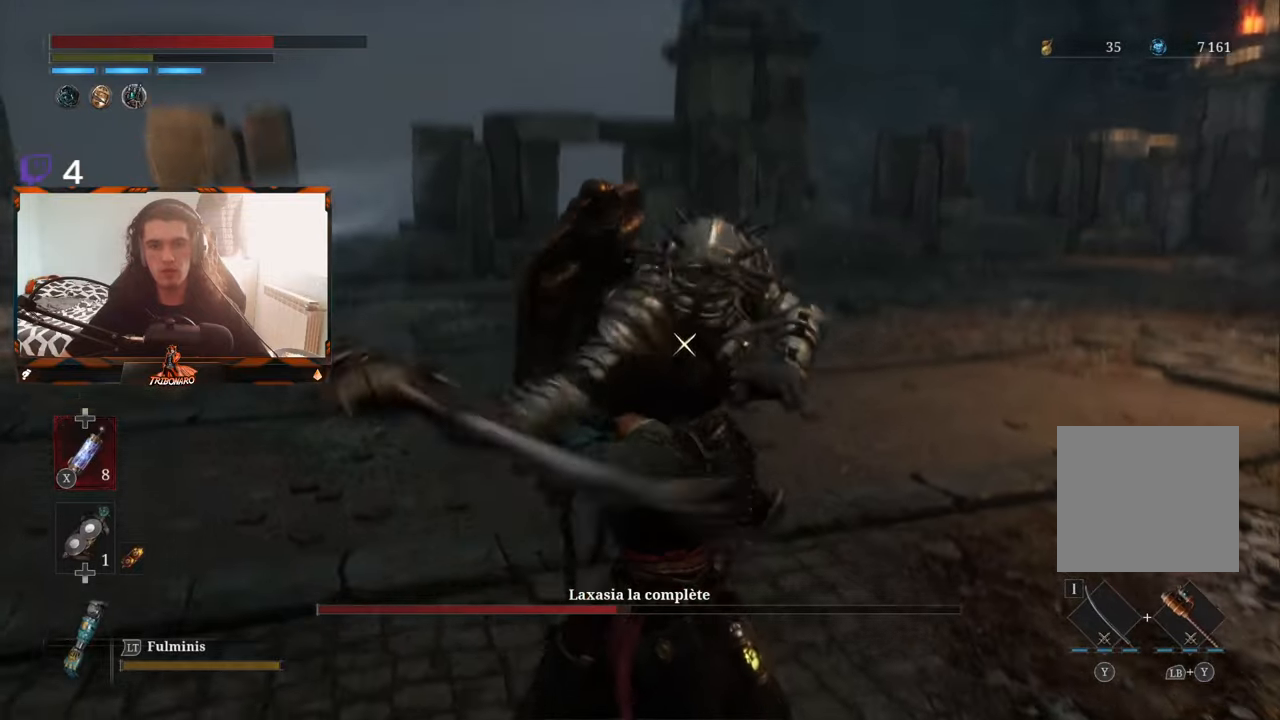
{"buttons": [], "left_stick": "up", "right_stick": "center", "events": [[67, "L1", "up"], [267, "left_stick", "up"]]}
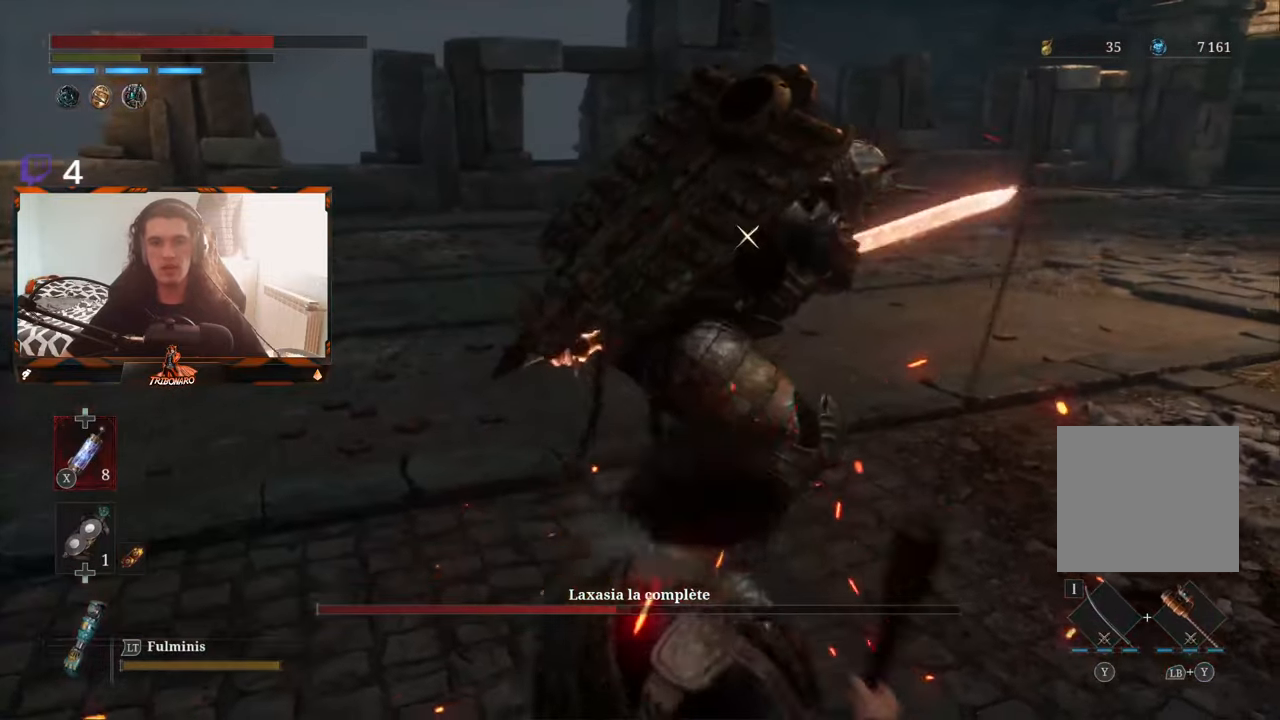
{"buttons": [], "left_stick": "up-right", "right_stick": "center", "events": [[267, "left_stick", "up-right"]]}
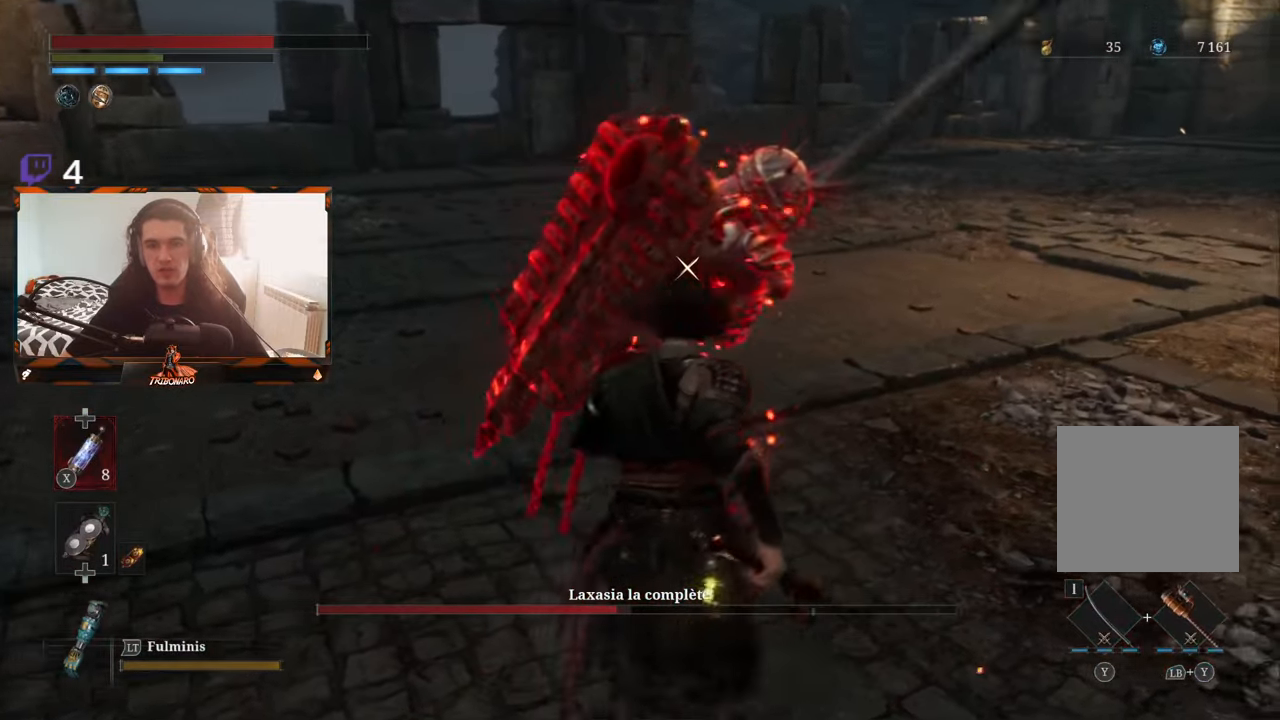
{"buttons": [], "left_stick": "center", "right_stick": "center", "events": [[150, "left_stick", "center"]]}
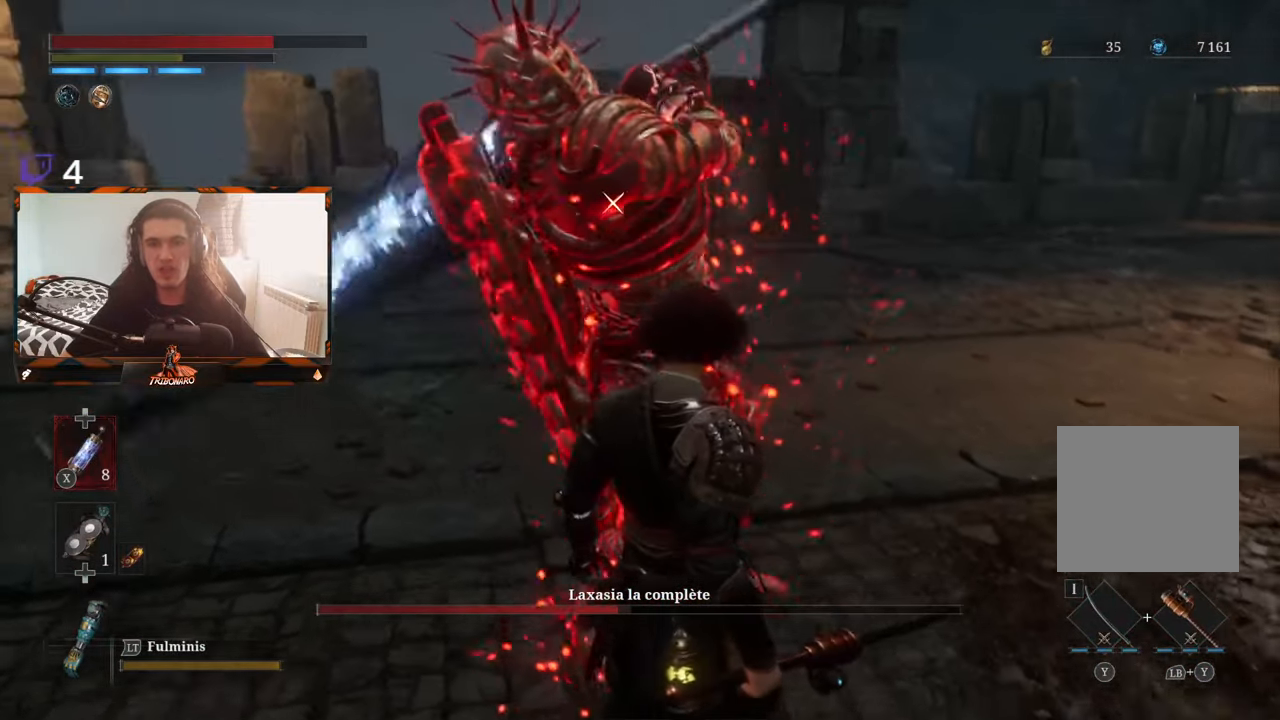
{"buttons": [], "left_stick": "center", "right_stick": "center", "events": []}
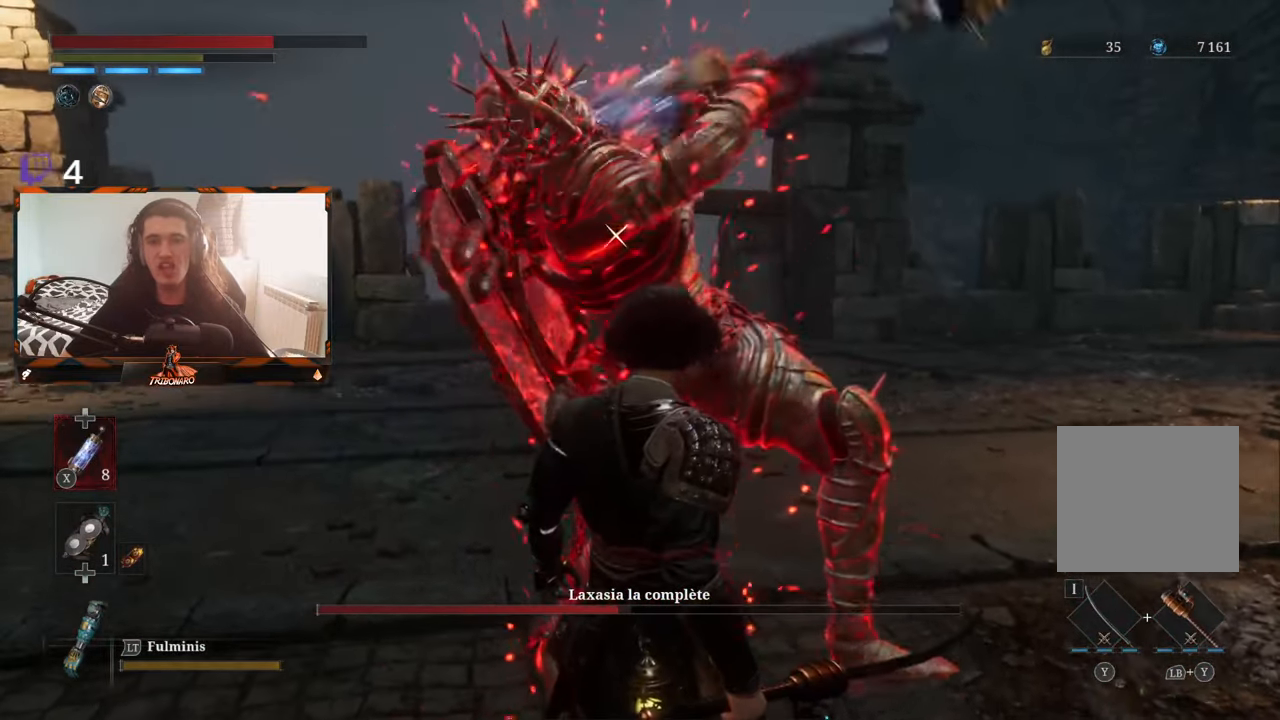
{"buttons": [], "left_stick": "up", "right_stick": "center", "events": [[133, "L1", "down"], [233, "L1", "up"], [500, "left_stick", "up"]]}
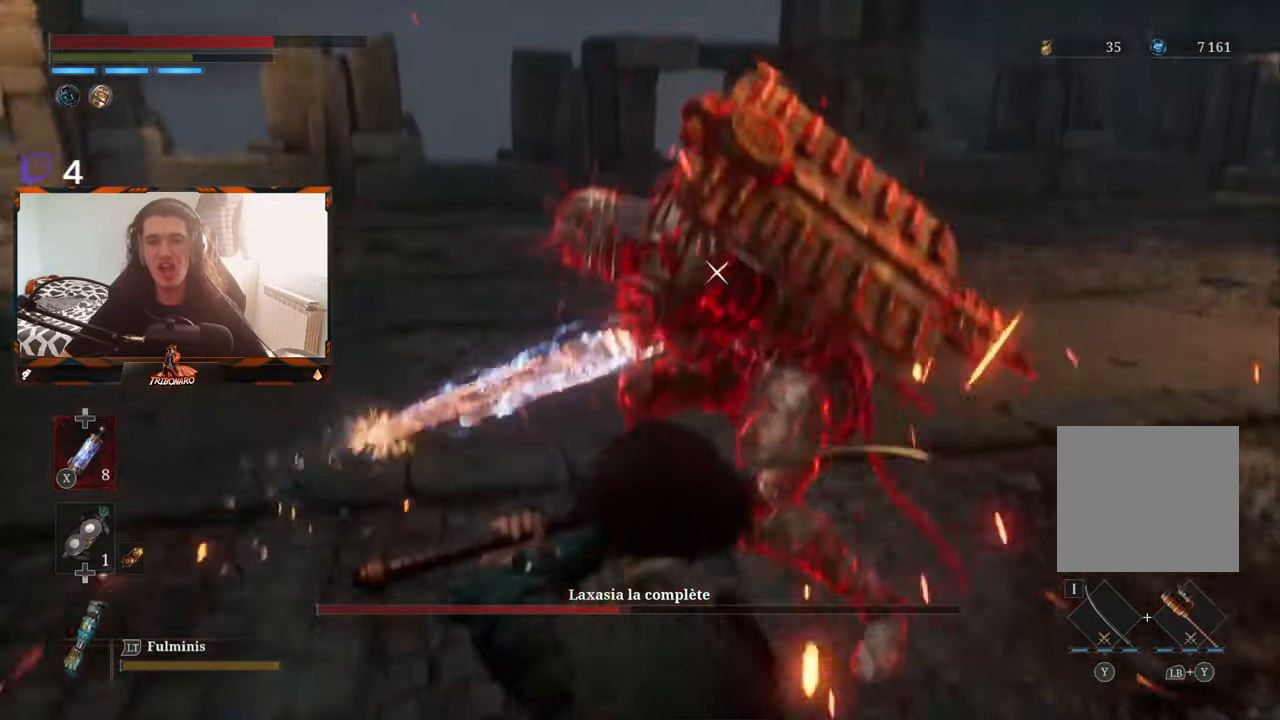
{"buttons": [], "left_stick": "up-left", "right_stick": "center", "events": [[133, "left_stick", "up-left"]]}
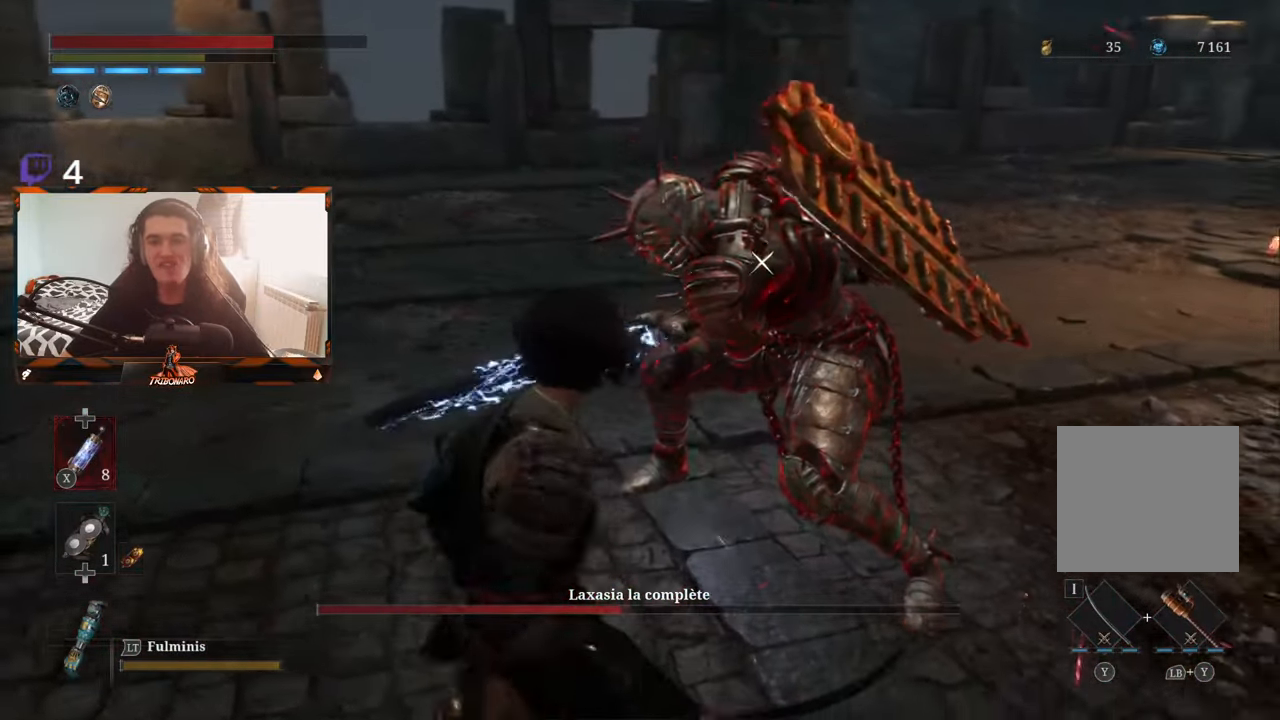
{"buttons": [], "left_stick": "center", "right_stick": "center", "events": [[217, "R1", "down"], [317, "R1", "up"], [333, "left_stick", "center"]]}
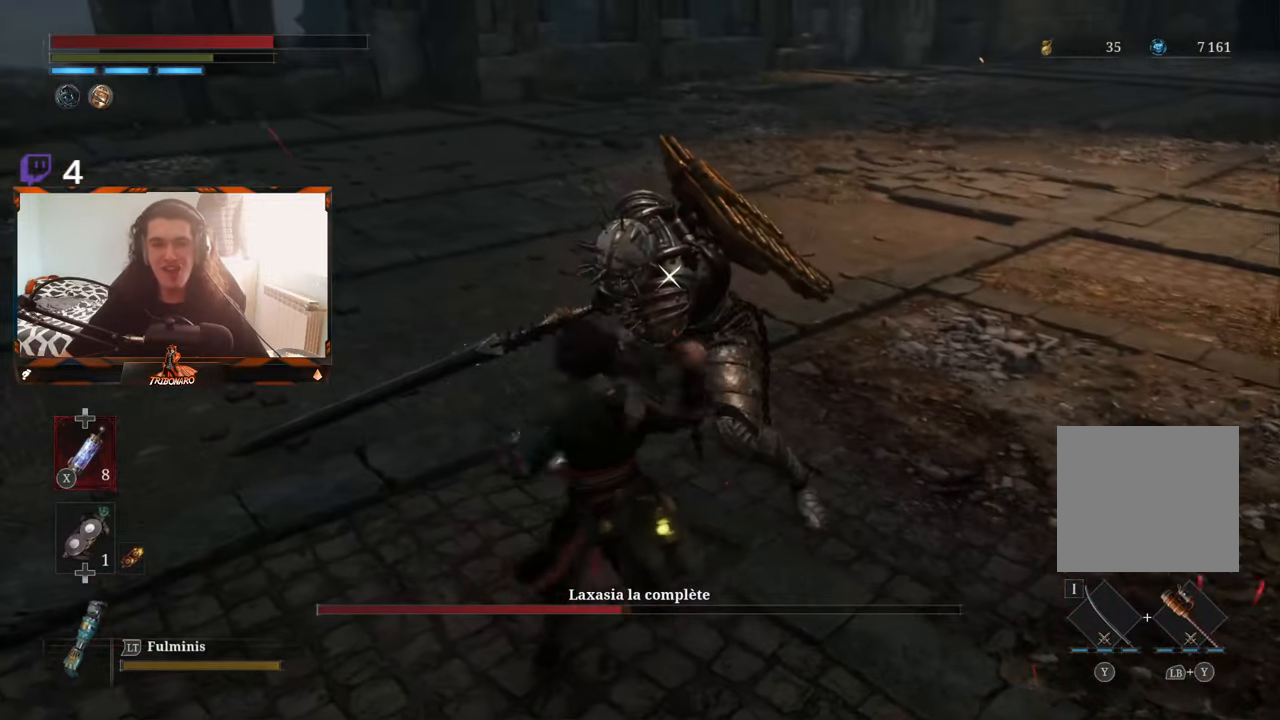
{"buttons": ["R1"], "left_stick": "center", "right_stick": "center", "events": [[500, "R1", "down"]]}
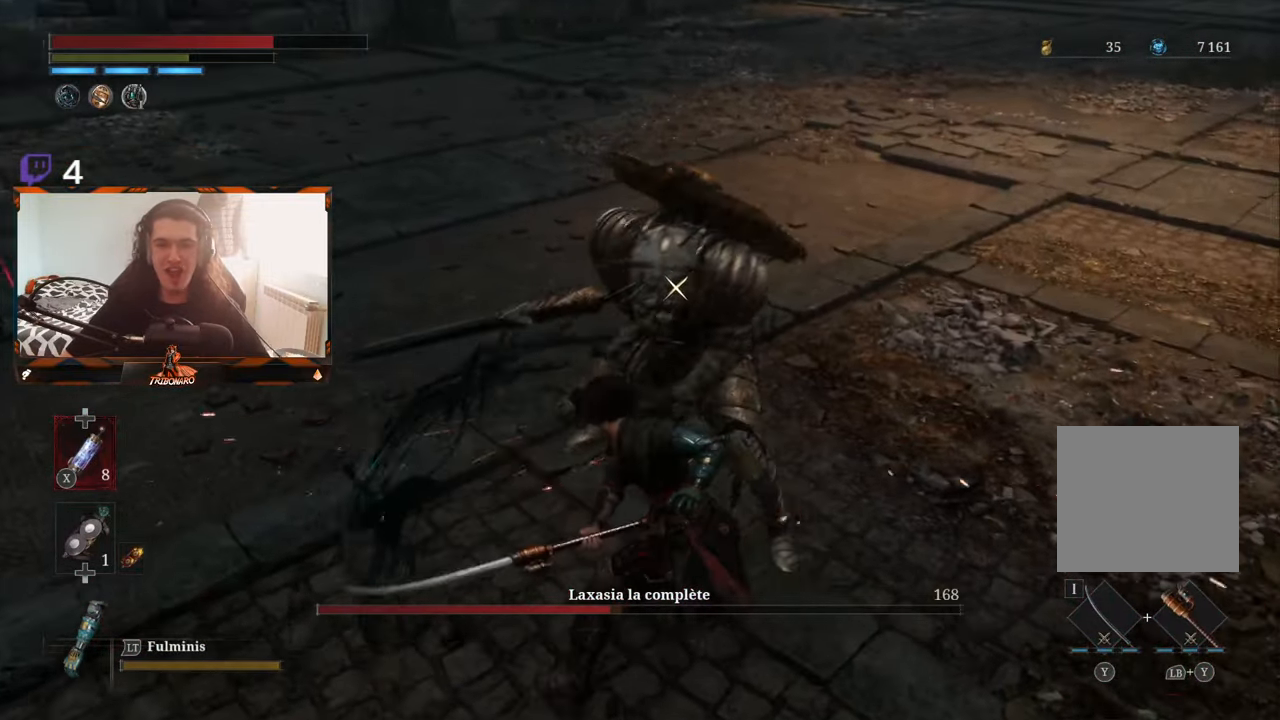
{"buttons": [], "left_stick": "center", "right_stick": "center", "events": [[133, "R1", "up"]]}
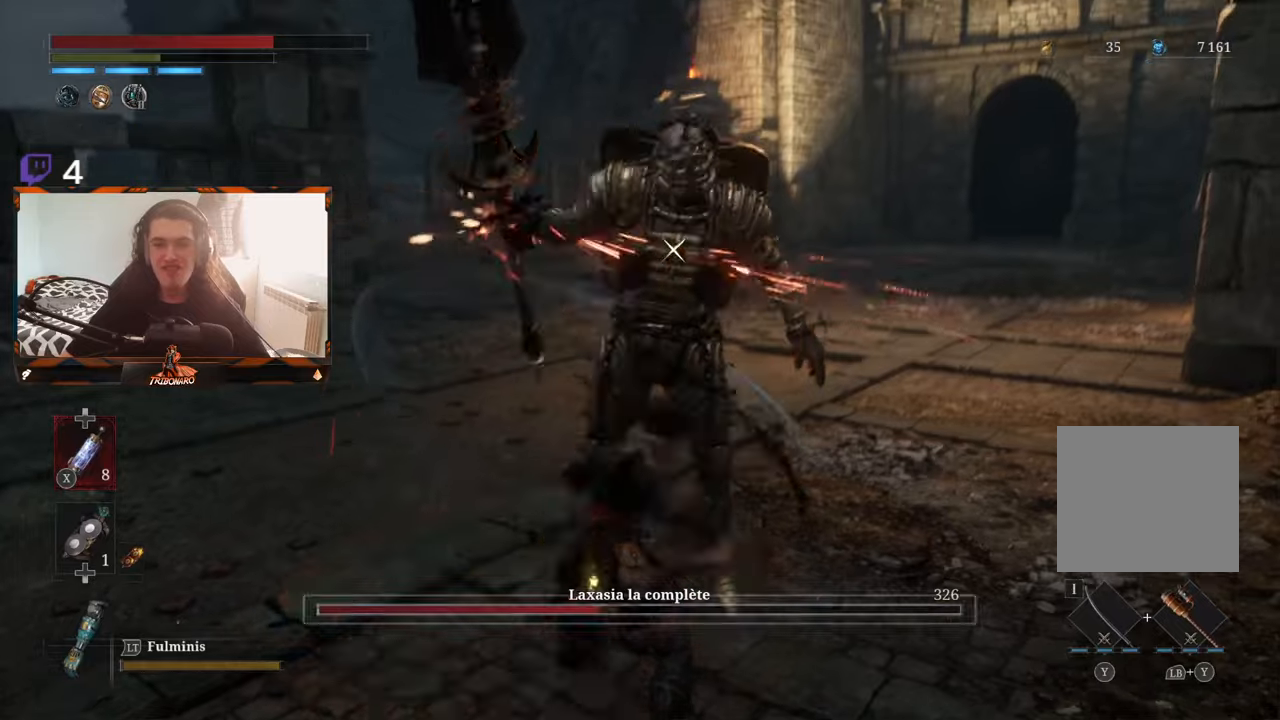
{"buttons": [], "left_stick": "center", "right_stick": "center", "events": [[200, "R1", "down"], [367, "R1", "up"]]}
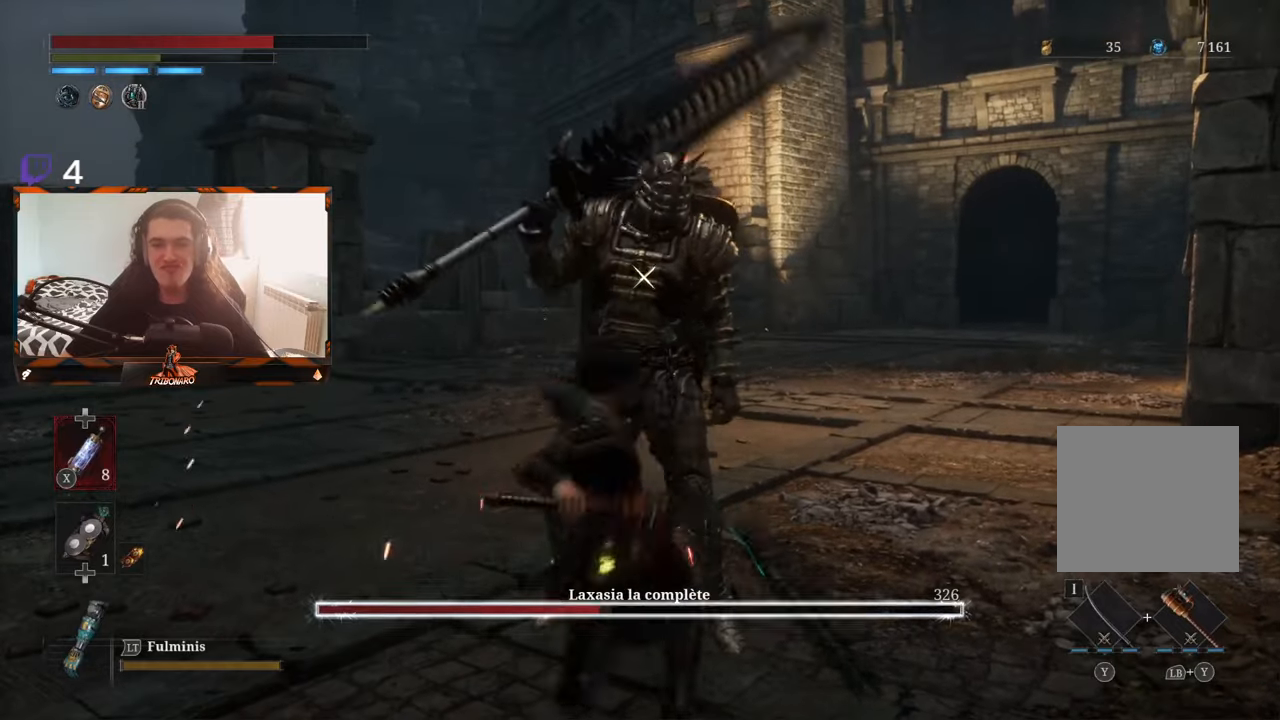
{"buttons": [], "left_stick": "center", "right_stick": "center", "events": []}
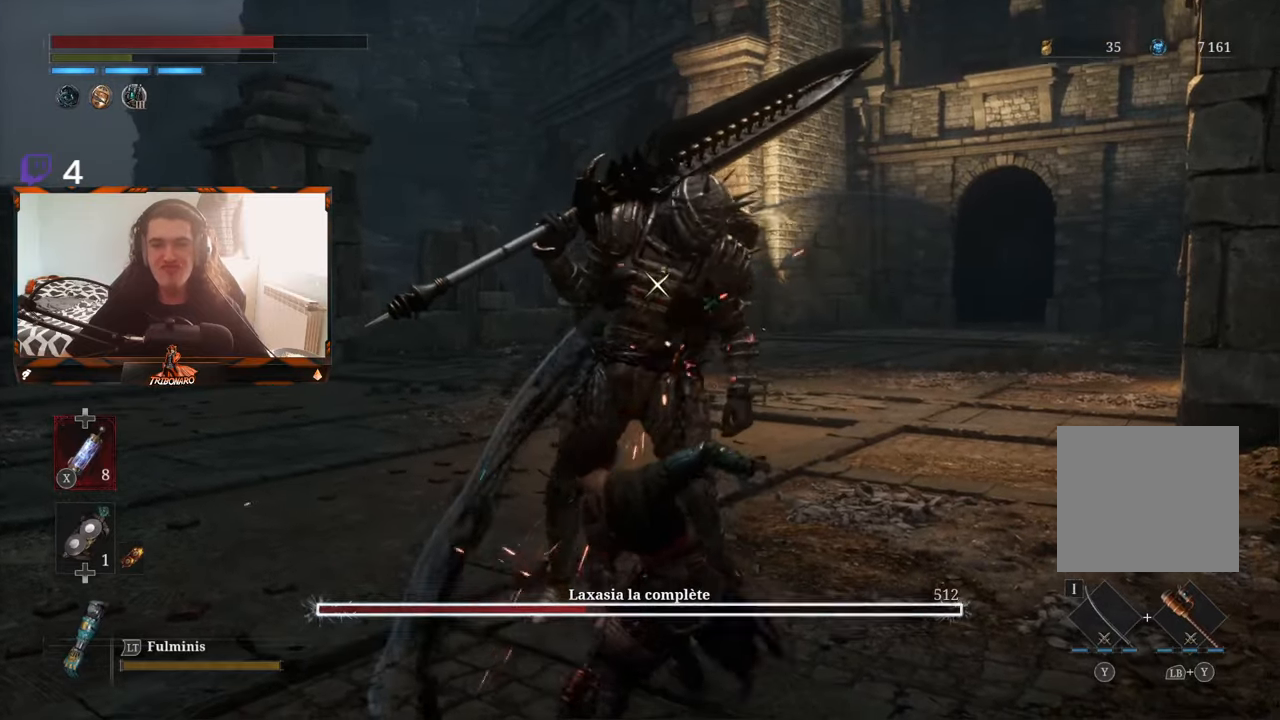
{"buttons": ["R2"], "left_stick": "up", "right_stick": "center", "events": [[134, "R2", "down"], [400, "left_stick", "up"]]}
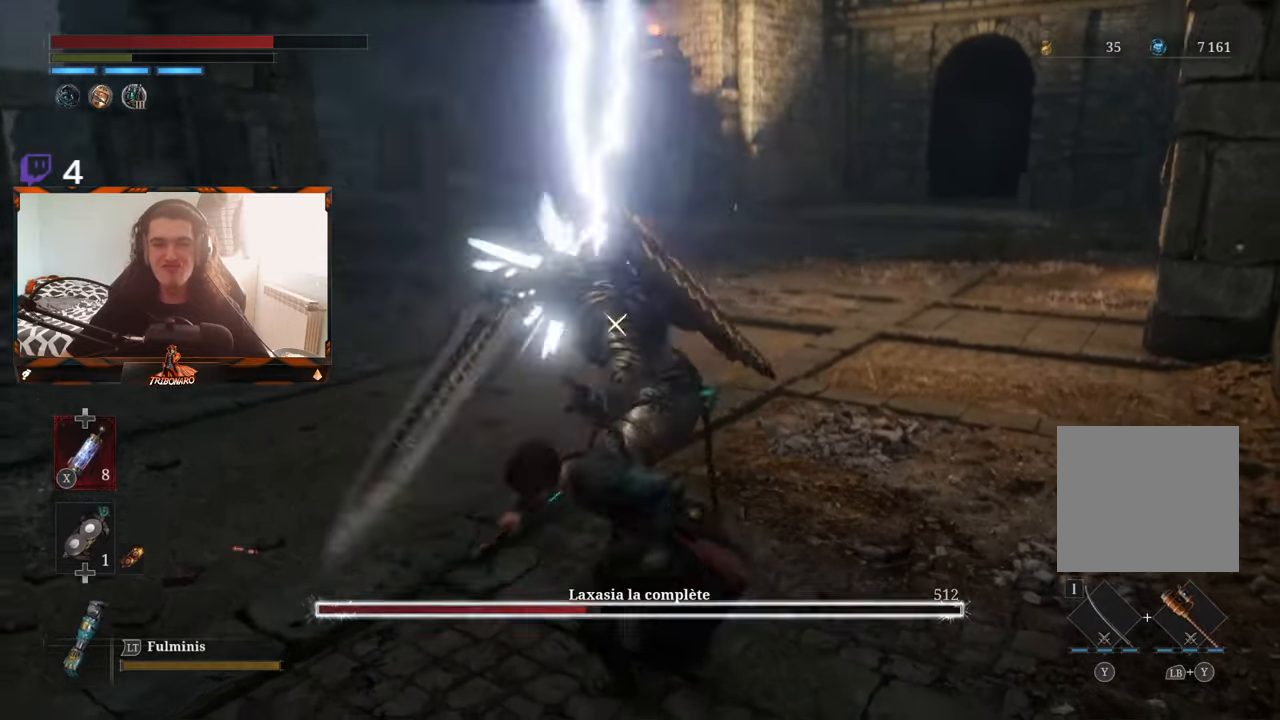
{"buttons": ["R2"], "left_stick": "up", "right_stick": "center", "events": []}
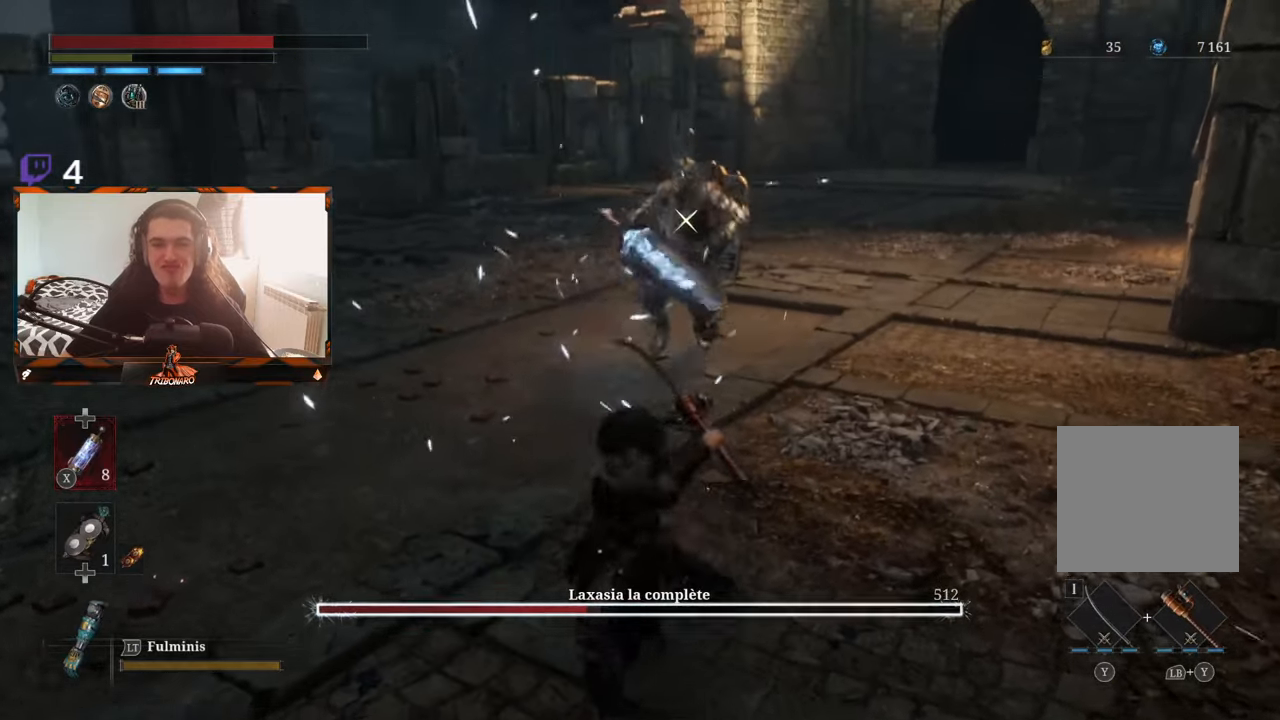
{"buttons": [], "left_stick": "center", "right_stick": "center", "events": [[217, "R2", "up"], [317, "left_stick", "center"]]}
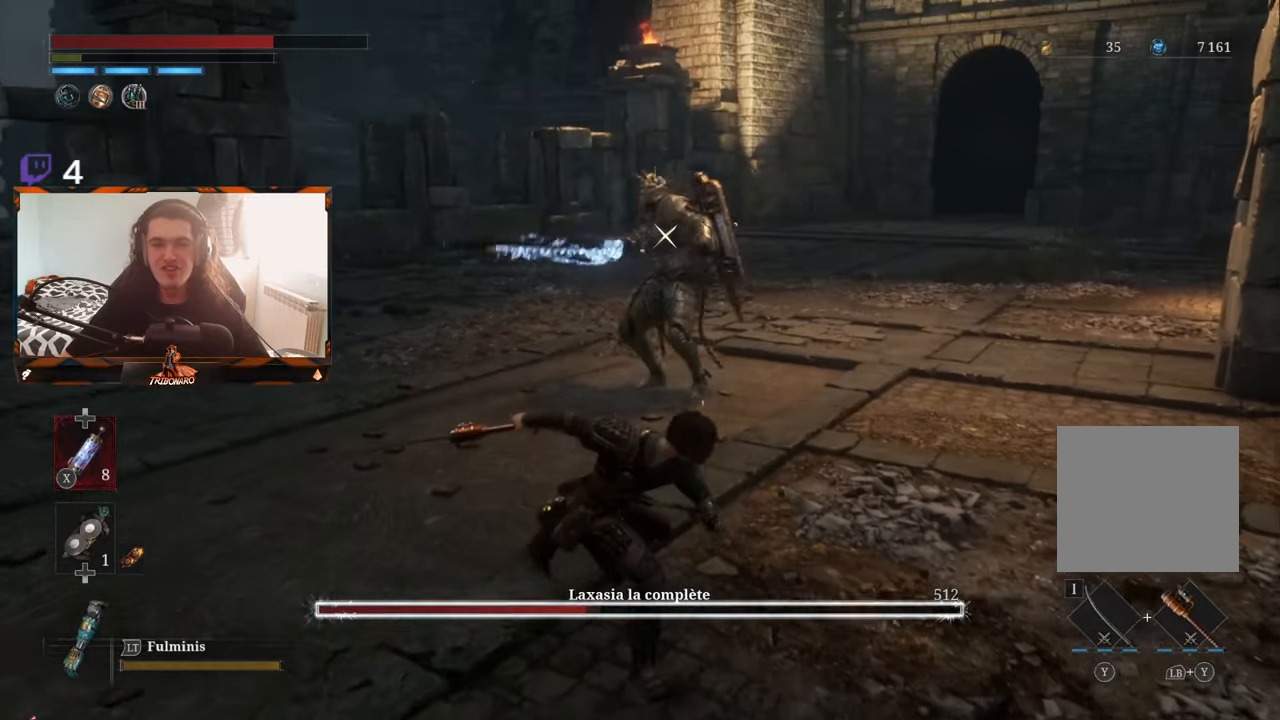
{"buttons": [], "left_stick": "center", "right_stick": "center", "events": [[317, "L1", "down"], [450, "L1", "up"]]}
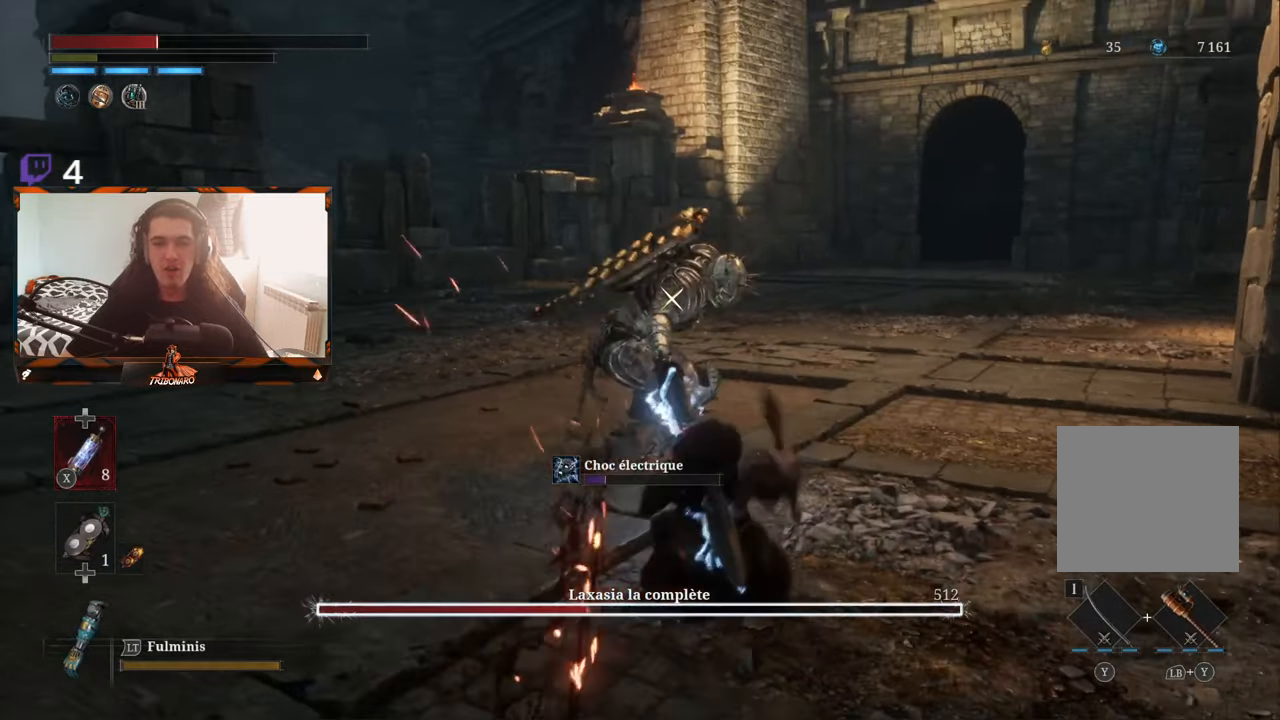
{"buttons": ["B"], "left_stick": "up-left", "right_stick": "center", "events": [[150, "B", "down"], [234, "left_stick", "up-left"], [267, "B", "up"], [284, "B", "down"], [400, "B", "up"], [467, "B", "down"]]}
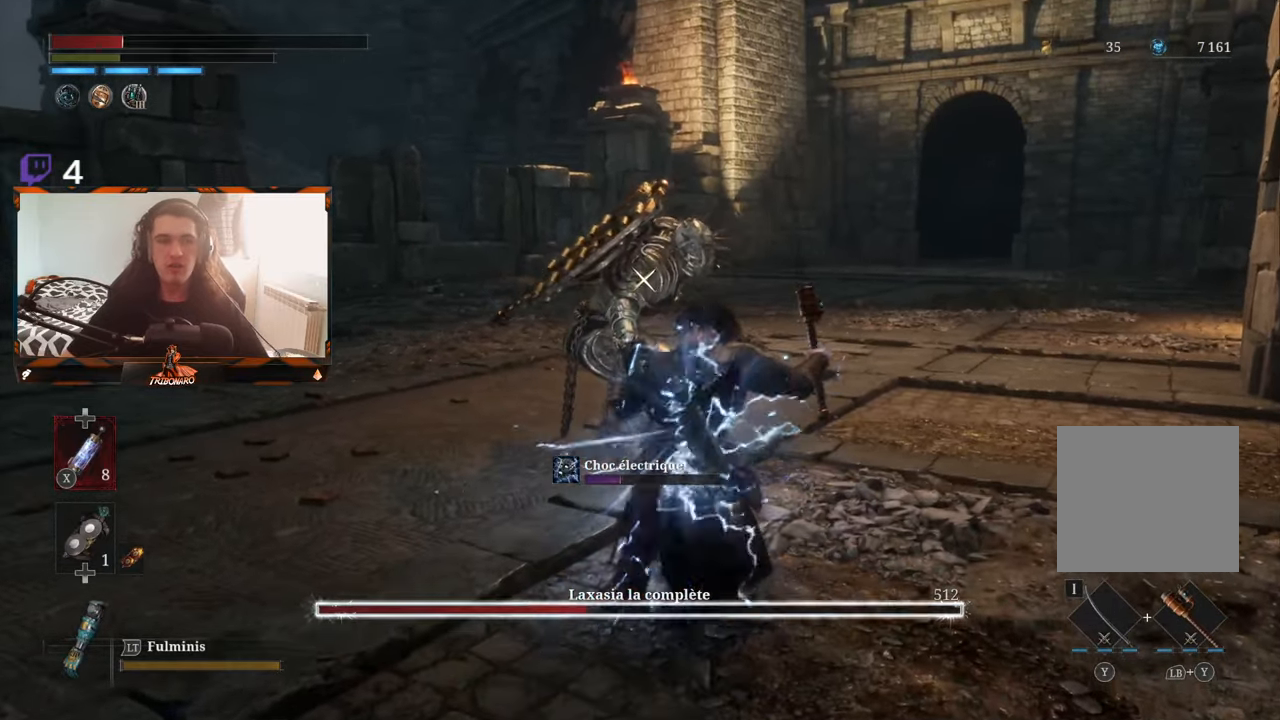
{"buttons": [], "left_stick": "center", "right_stick": "center", "events": [[34, "B", "up"], [34, "left_stick", "center"]]}
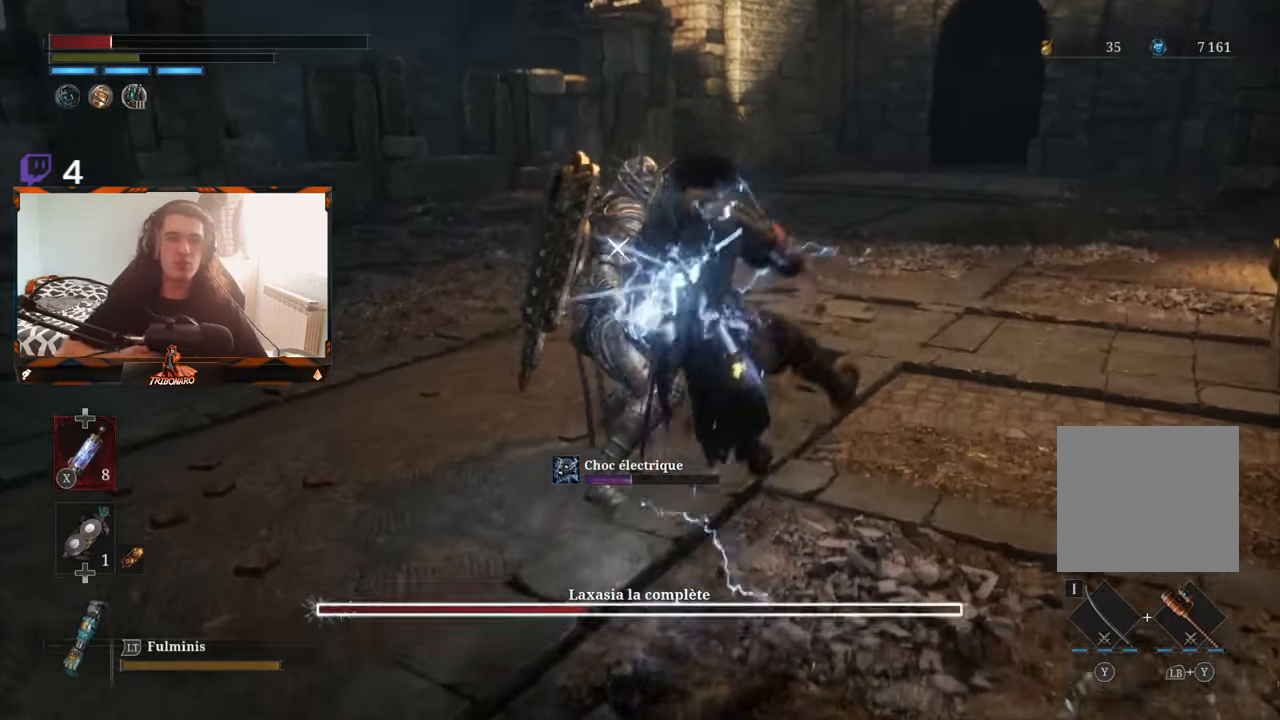
{"buttons": [], "left_stick": "center", "right_stick": "center", "events": []}
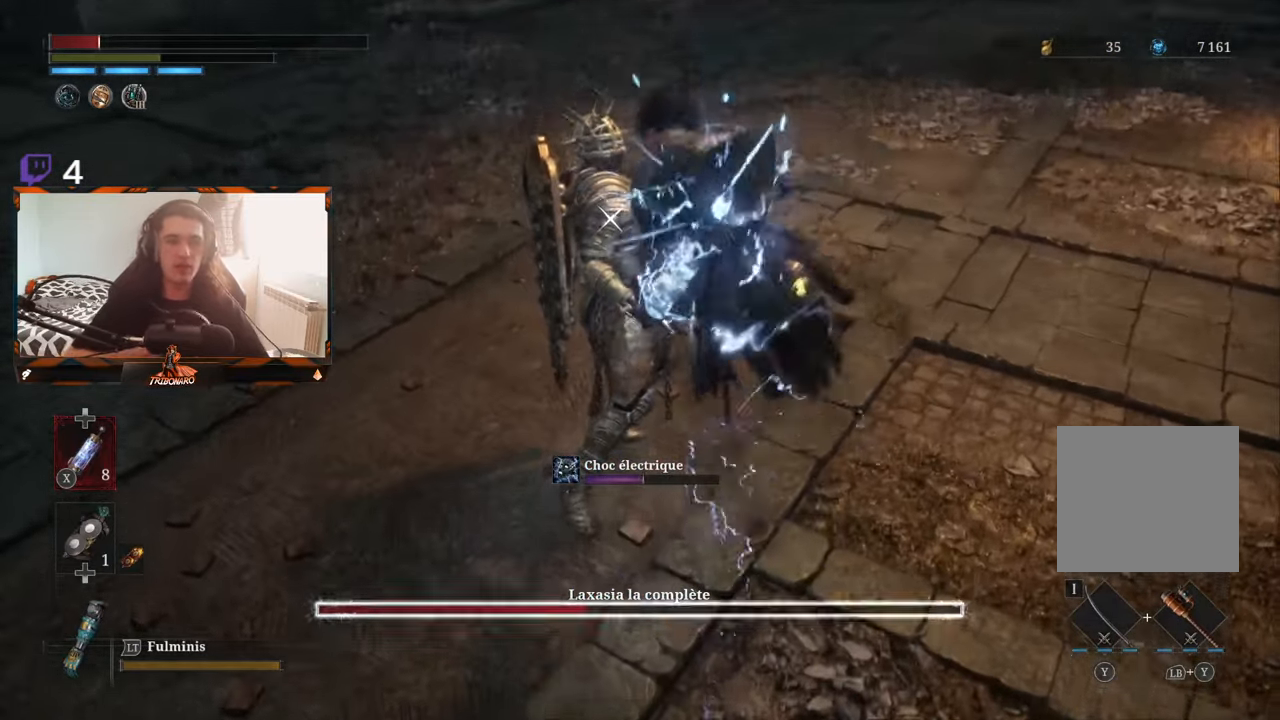
{"buttons": [], "left_stick": "center", "right_stick": "center", "events": []}
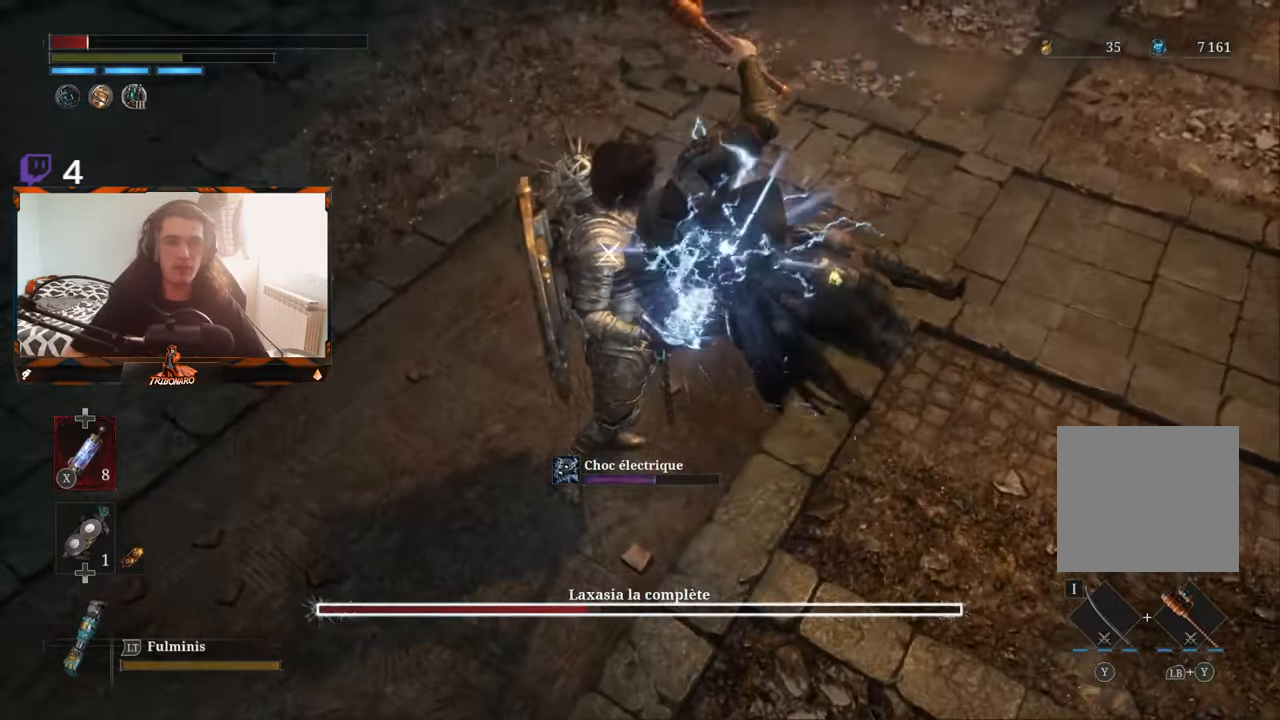
{"buttons": [], "left_stick": "up", "right_stick": "center", "events": [[216, "left_stick", "up"]]}
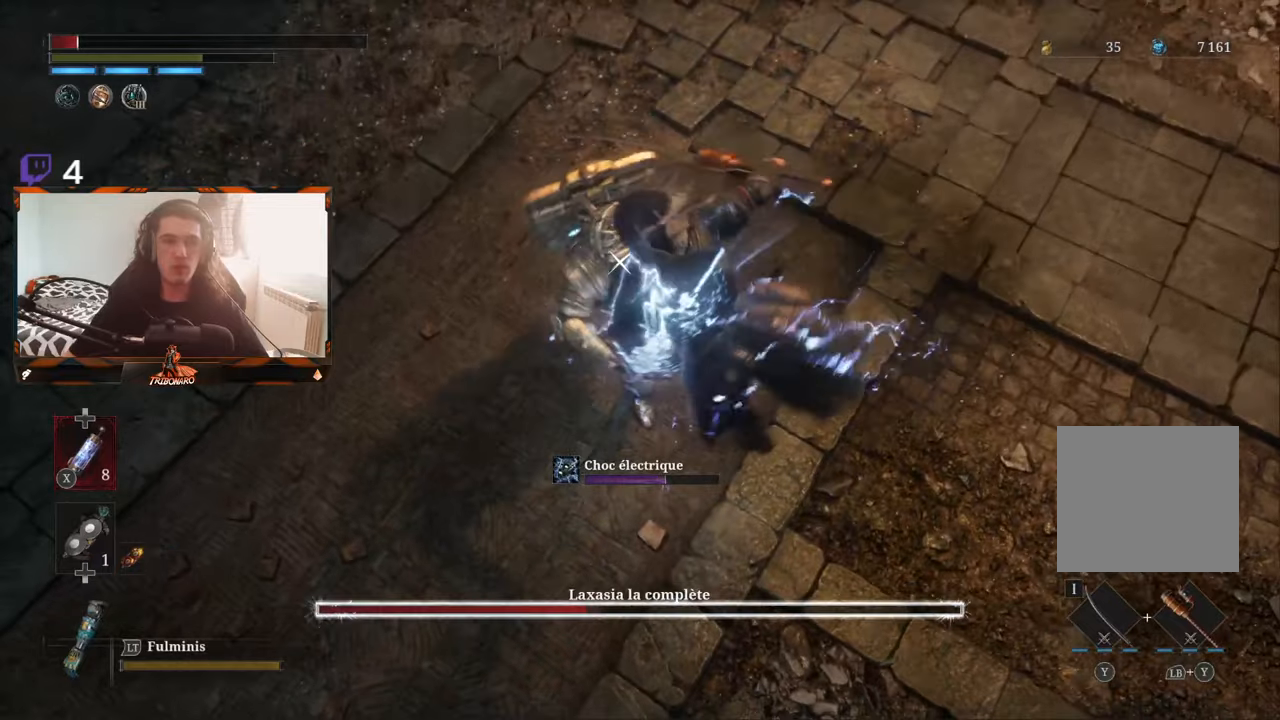
{"buttons": [], "left_stick": "up-right", "right_stick": "center", "events": [[200, "left_stick", "center"], [483, "left_stick", "up-right"]]}
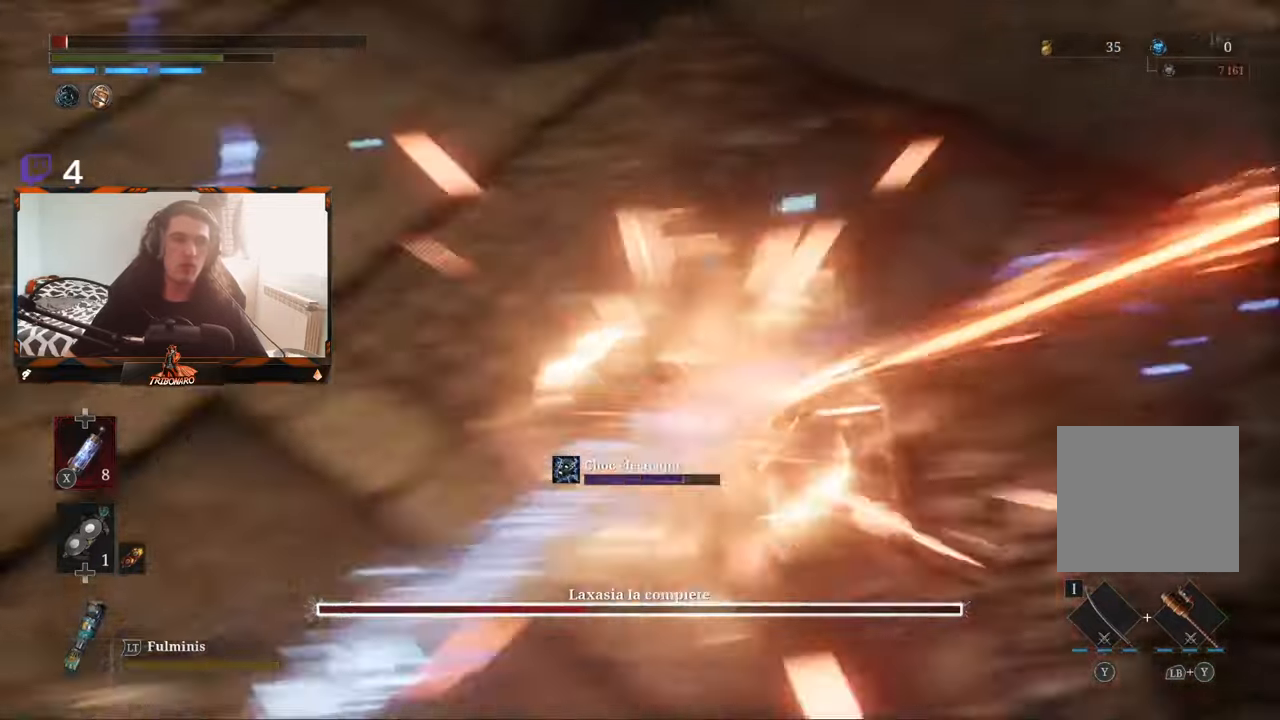
{"buttons": [], "left_stick": "center", "right_stick": "center", "events": [[166, "left_stick", "center"]]}